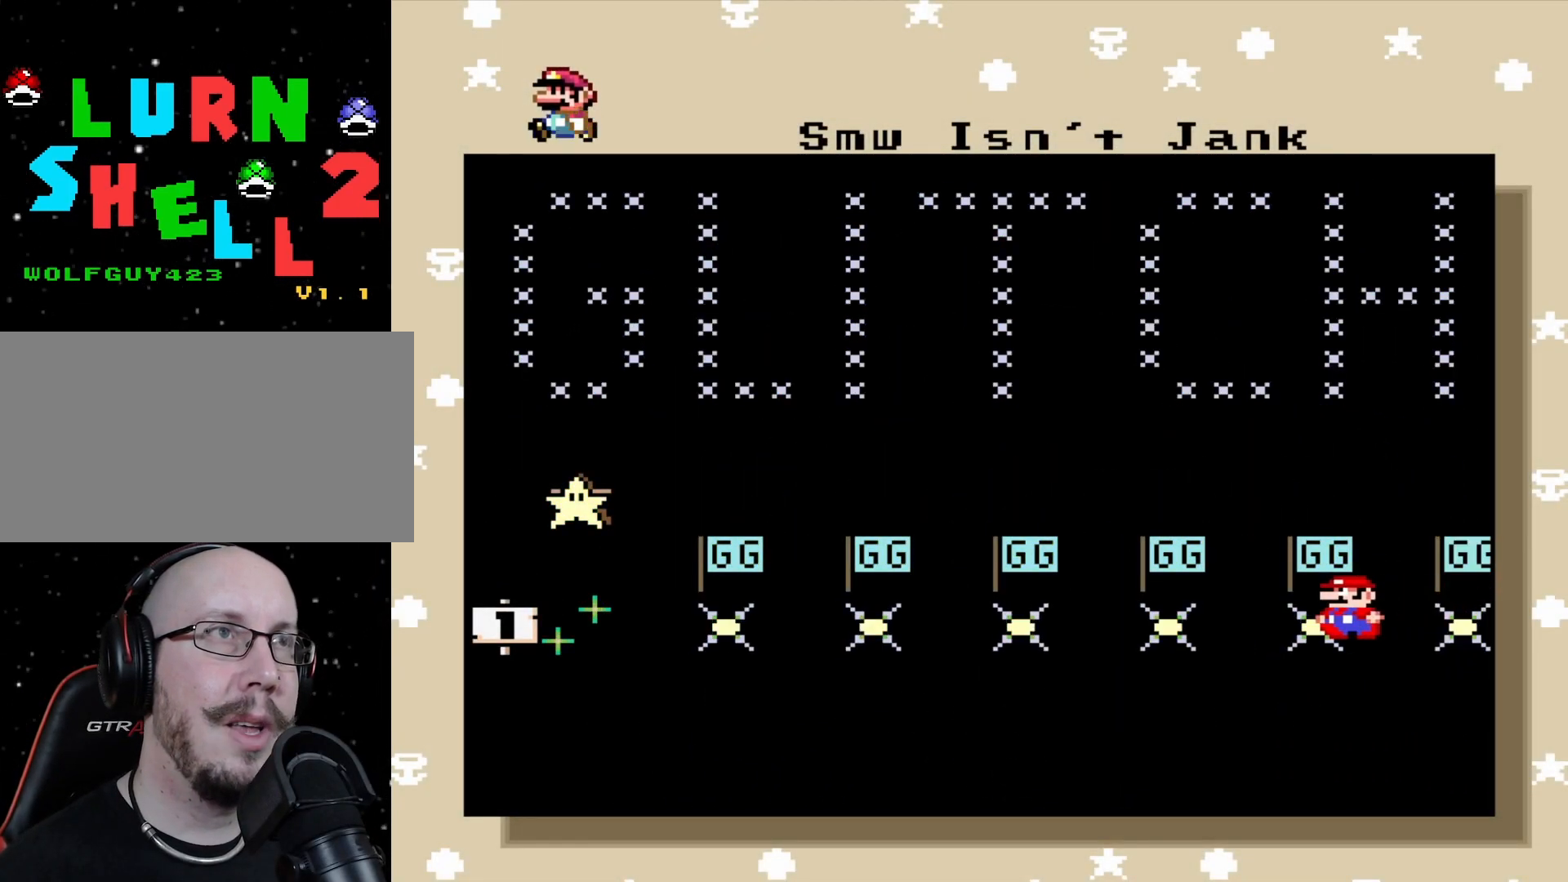
Gameplay with a controller (Nintendo layout); each line is a JSON object with the inputs held at the frame after it. "events" lists button and stick changes between this image and that frame as [ms after this image, input, new state], when the widget could be followed in between. Not read: A B L3 R3 X Y.
{"buttons": ["DPAD_LEFT"], "events": [[367, "DPAD_LEFT", "down"]]}
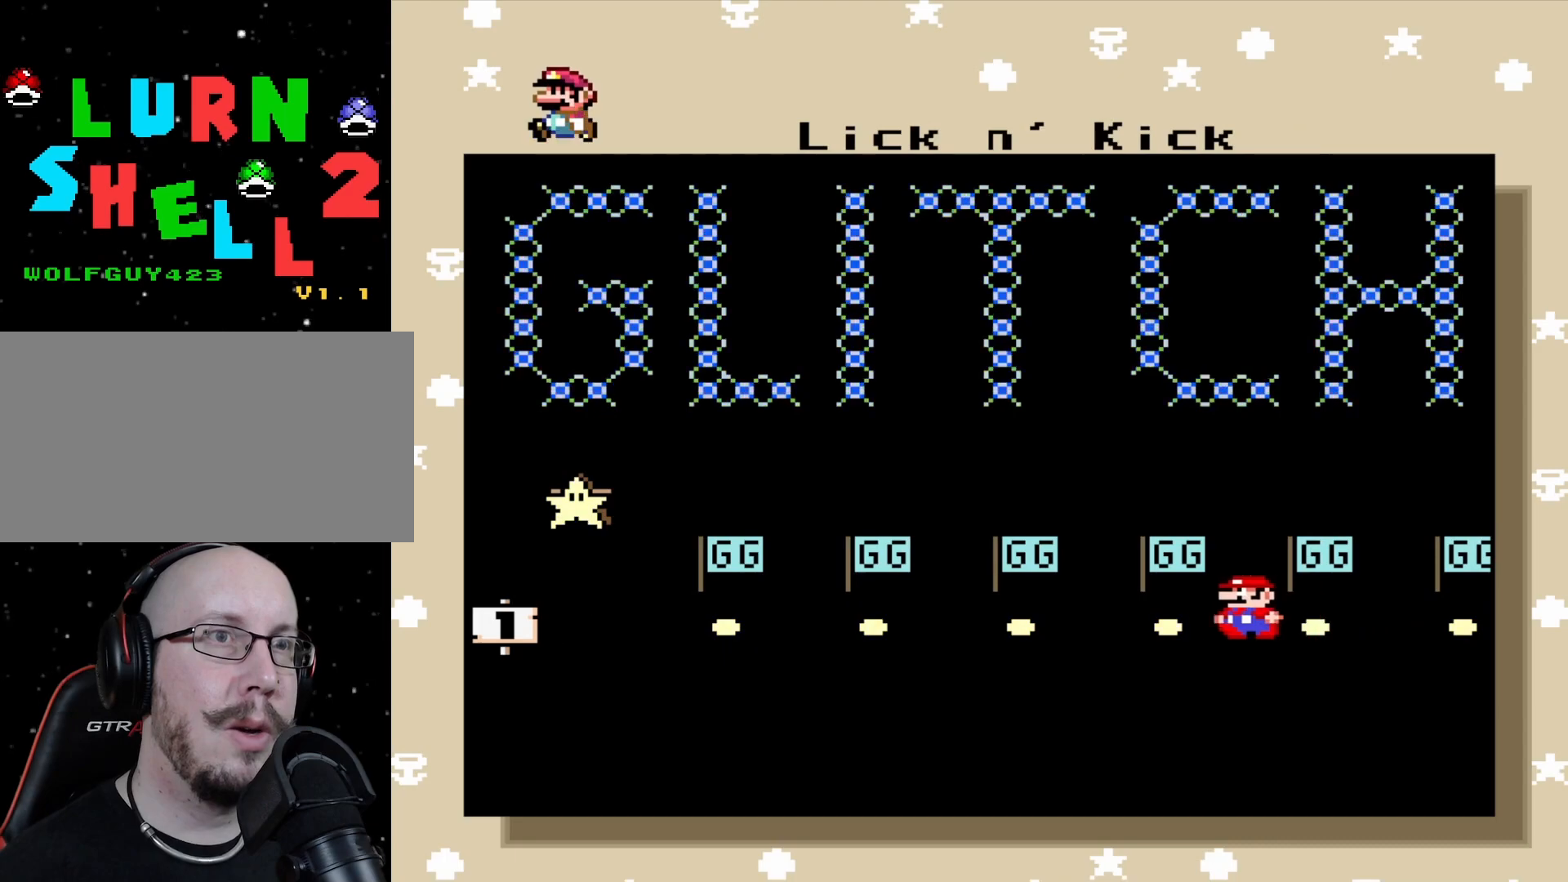
{"buttons": [], "events": [[33, "DPAD_LEFT", "up"], [317, "DPAD_LEFT", "down"], [467, "DPAD_LEFT", "up"]]}
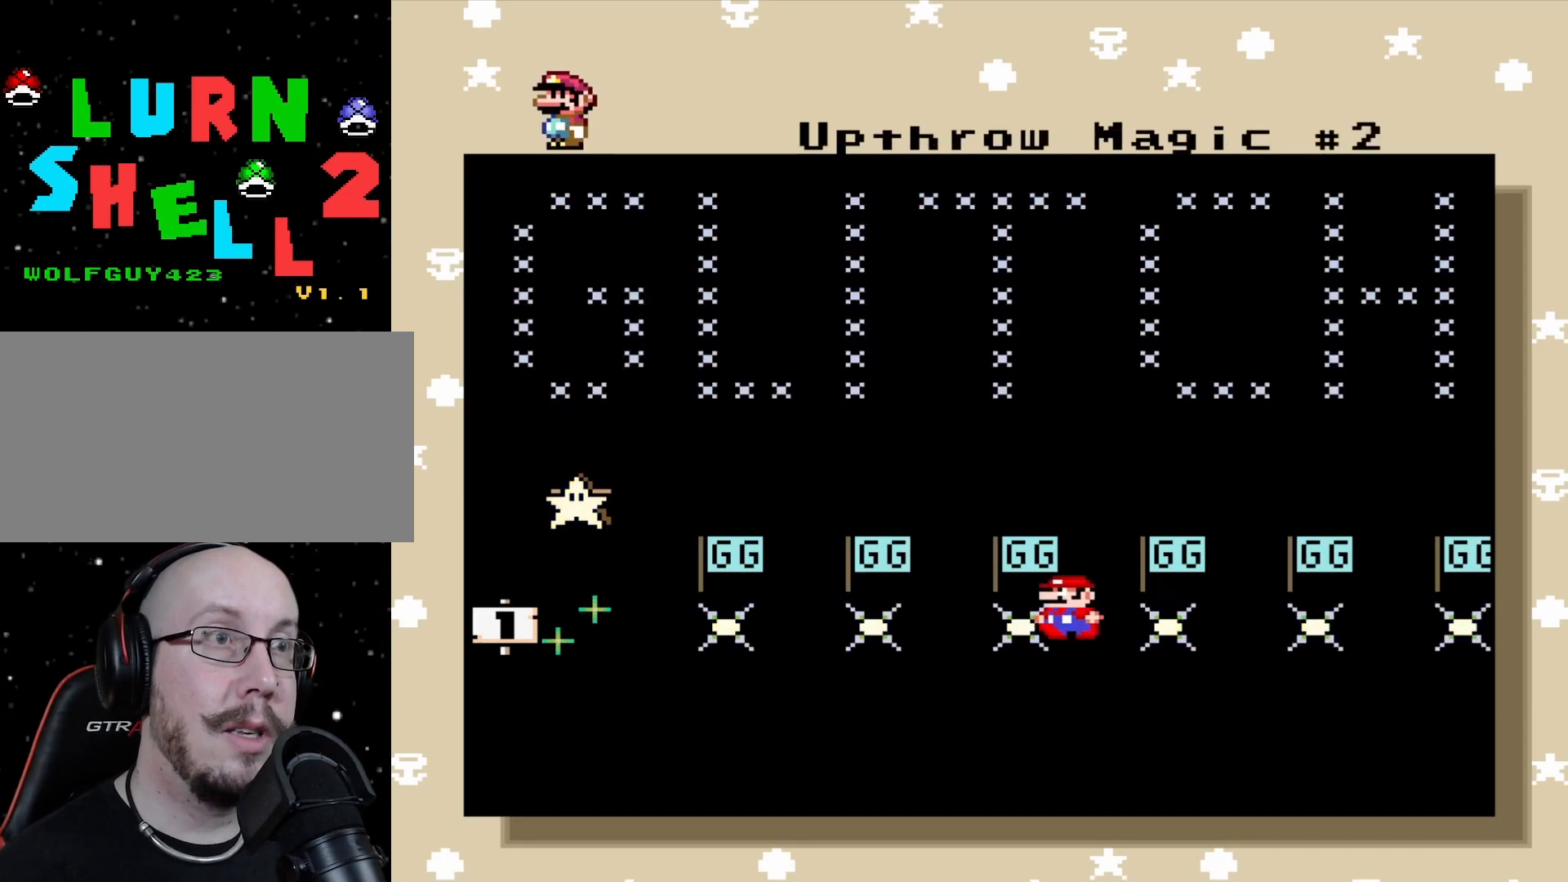
{"buttons": [], "events": [[150, "DPAD_LEFT", "down"], [350, "DPAD_LEFT", "up"]]}
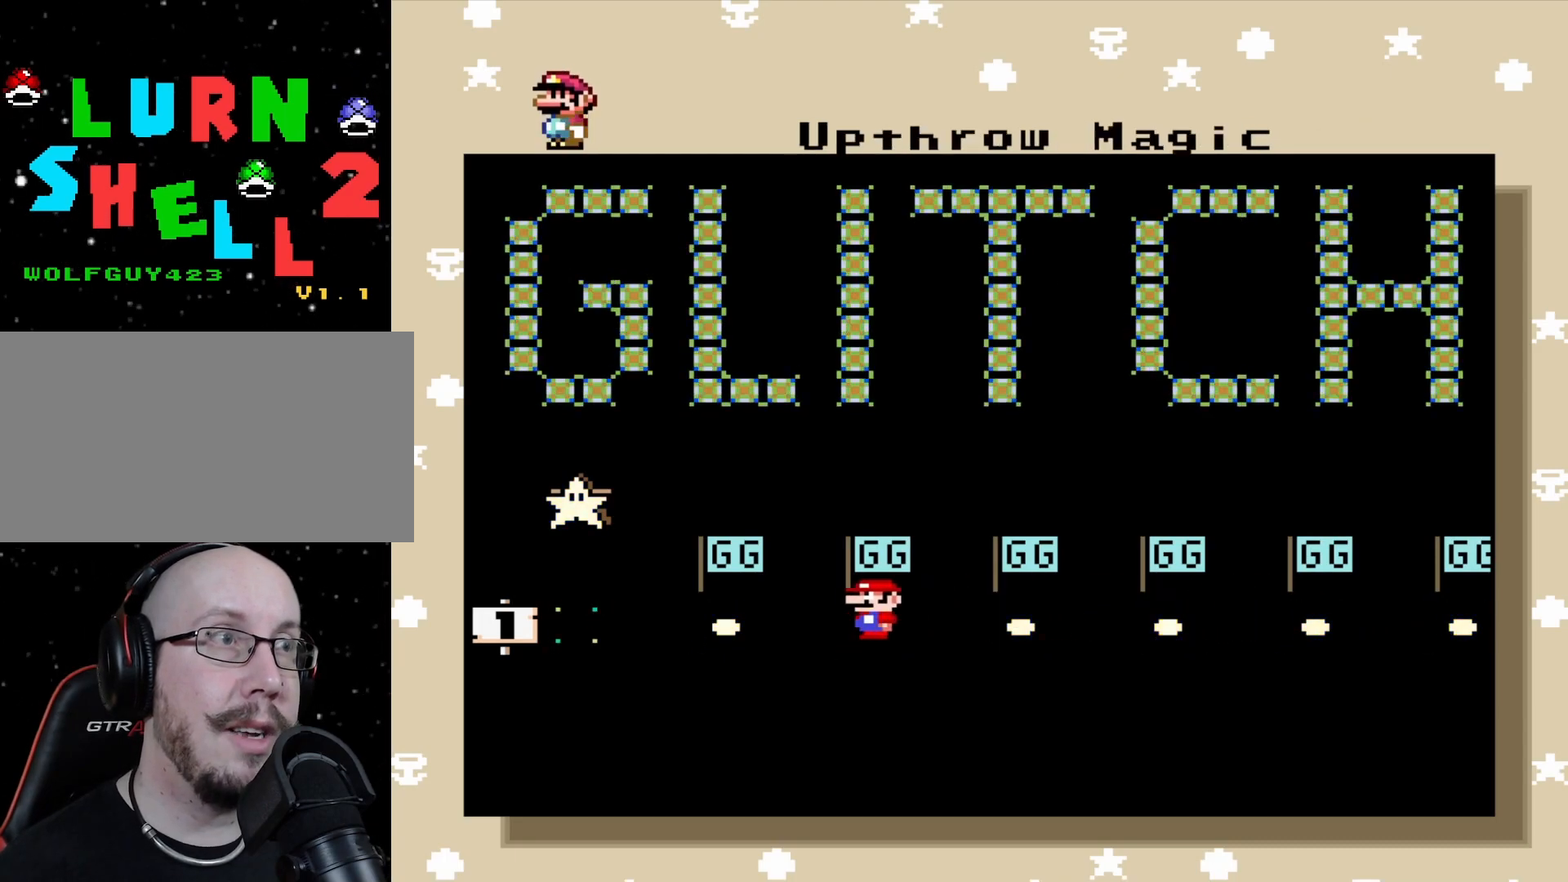
{"buttons": ["DPAD_LEFT"], "events": [[17, "DPAD_LEFT", "down"], [200, "DPAD_LEFT", "up"], [417, "DPAD_LEFT", "down"]]}
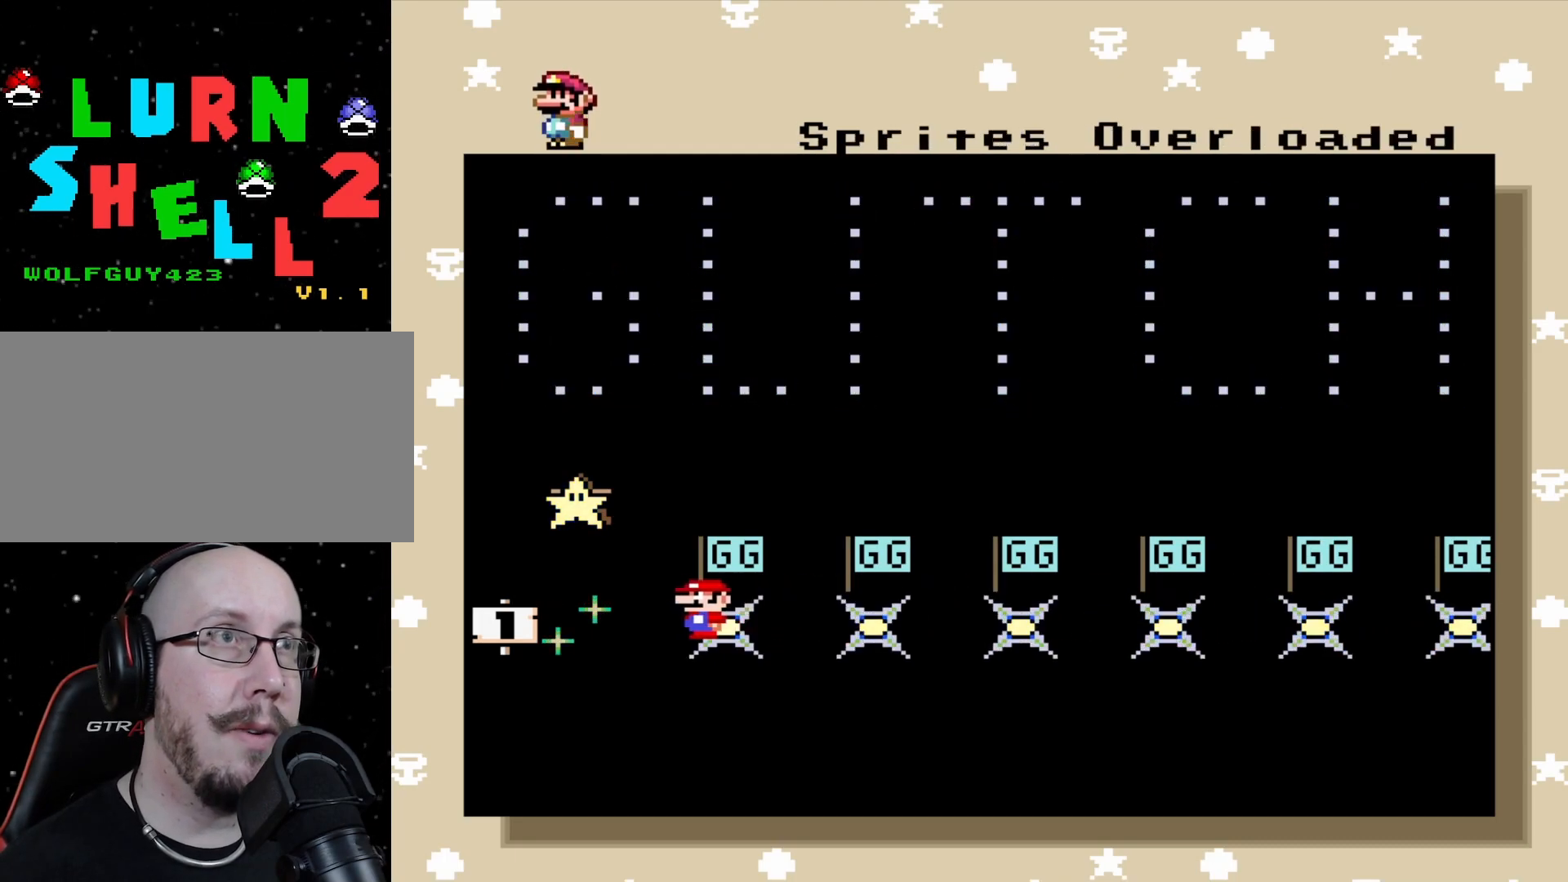
{"buttons": [], "events": [[100, "DPAD_LEFT", "up"], [350, "DPAD_UP", "down"], [450, "DPAD_UP", "up"]]}
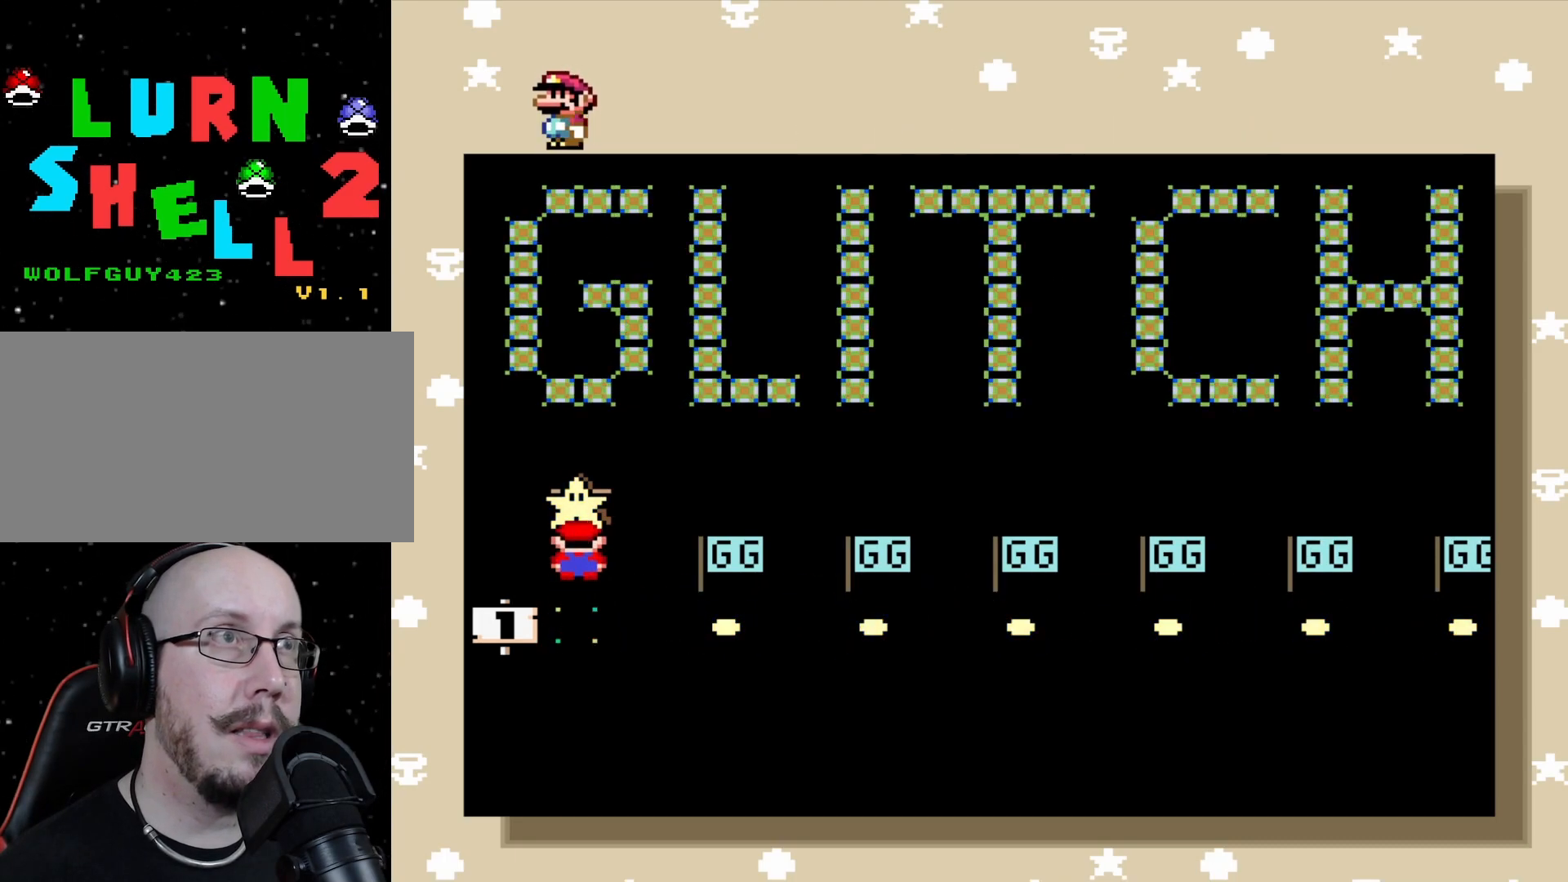
{"buttons": [], "events": []}
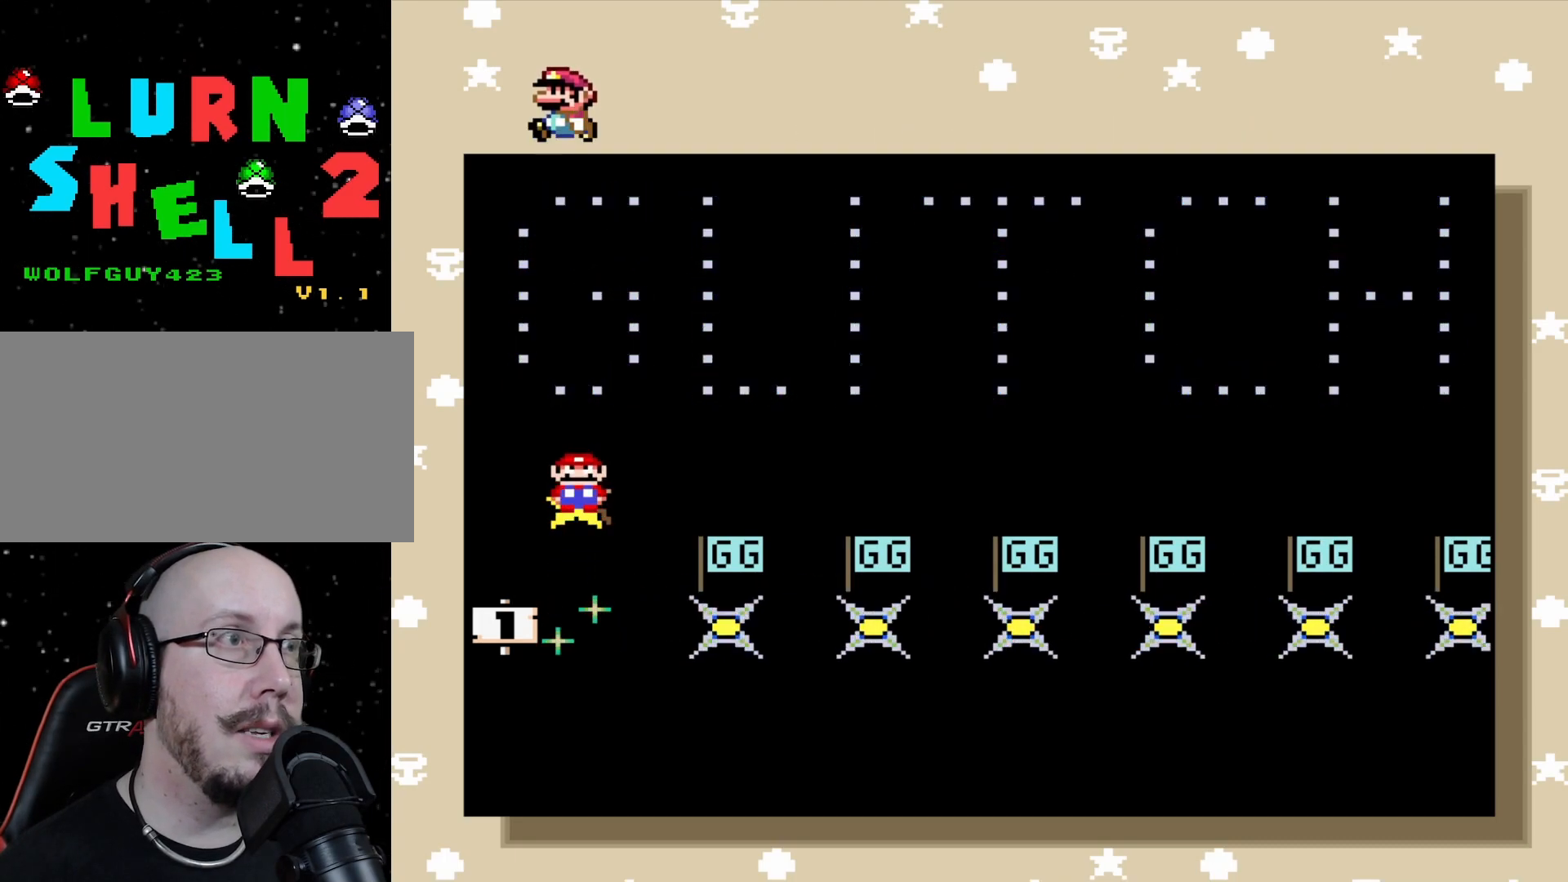
{"buttons": [], "events": [[383, "DPAD_RIGHT", "down"], [500, "DPAD_RIGHT", "up"]]}